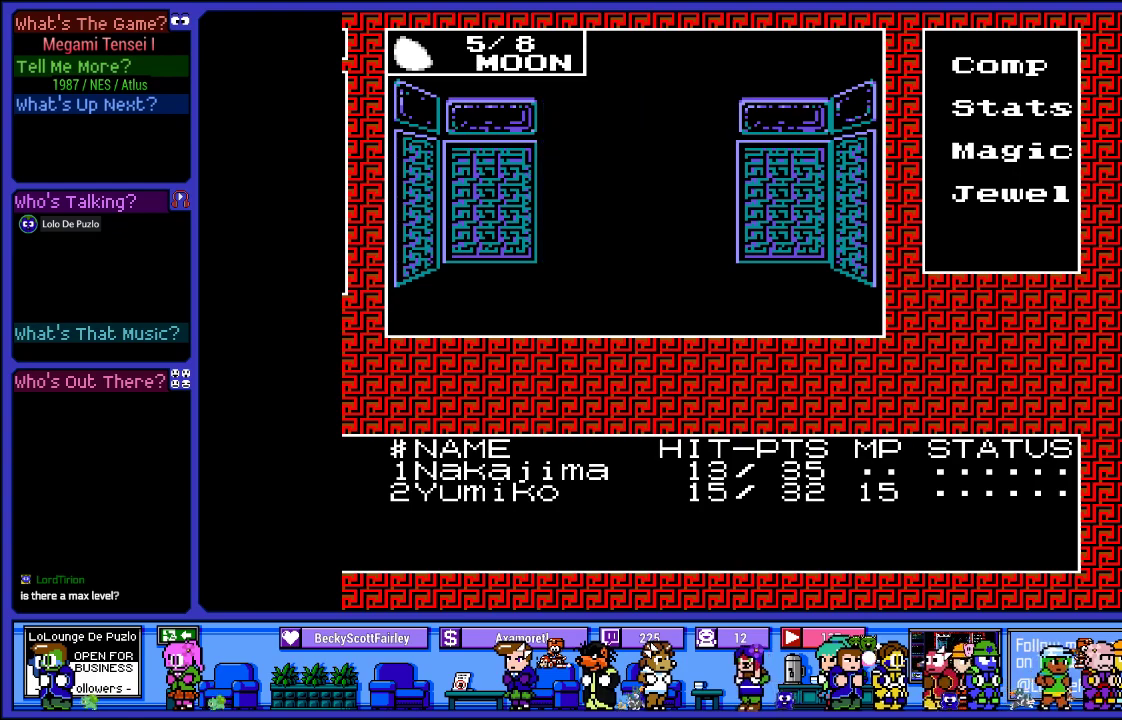
Gameplay with a controller (PlayStation layout); each line is a JSON object with the inputs held at the frame after it. "events" lists button and stick changes between this image and that frame as [ms after this image, input, new state], when the widget could be followed in between. Not read: L3 R3.
{"buttons": [], "left_stick": "center", "right_stick": "center", "events": [[50, "DPAD_RIGHT", "up"], [317, "DPAD_RIGHT", "down"], [467, "DPAD_RIGHT", "up"]]}
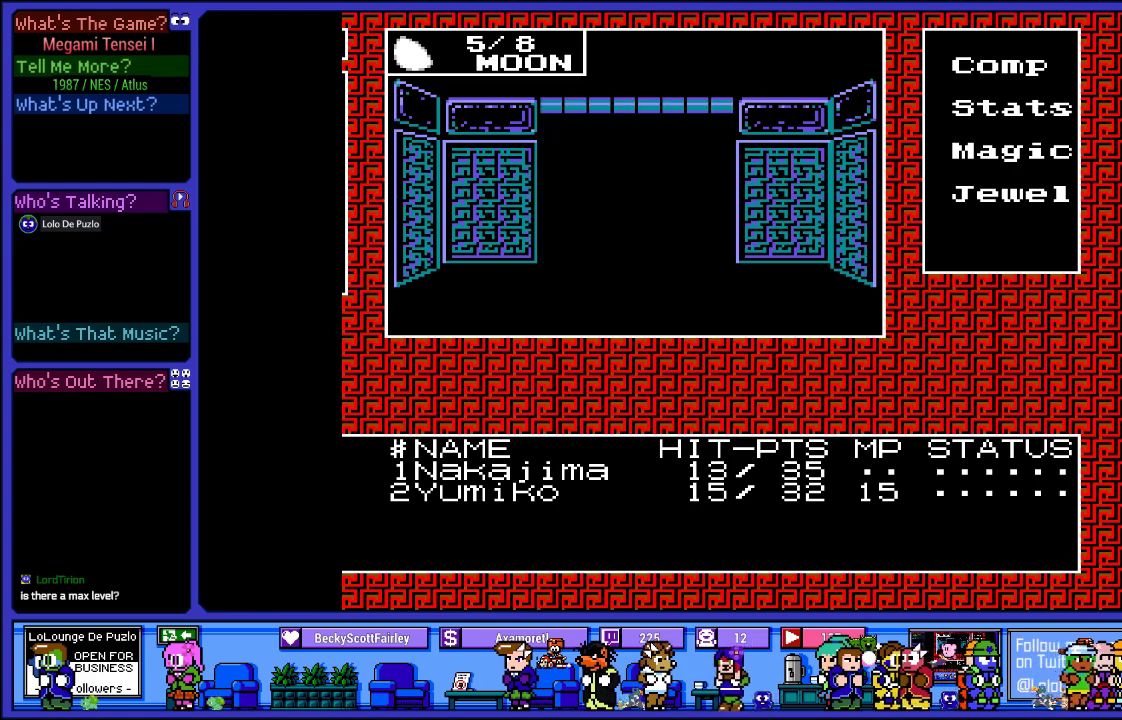
{"buttons": [], "left_stick": "center", "right_stick": "center", "events": [[233, "DPAD_UP", "down"], [383, "DPAD_UP", "up"]]}
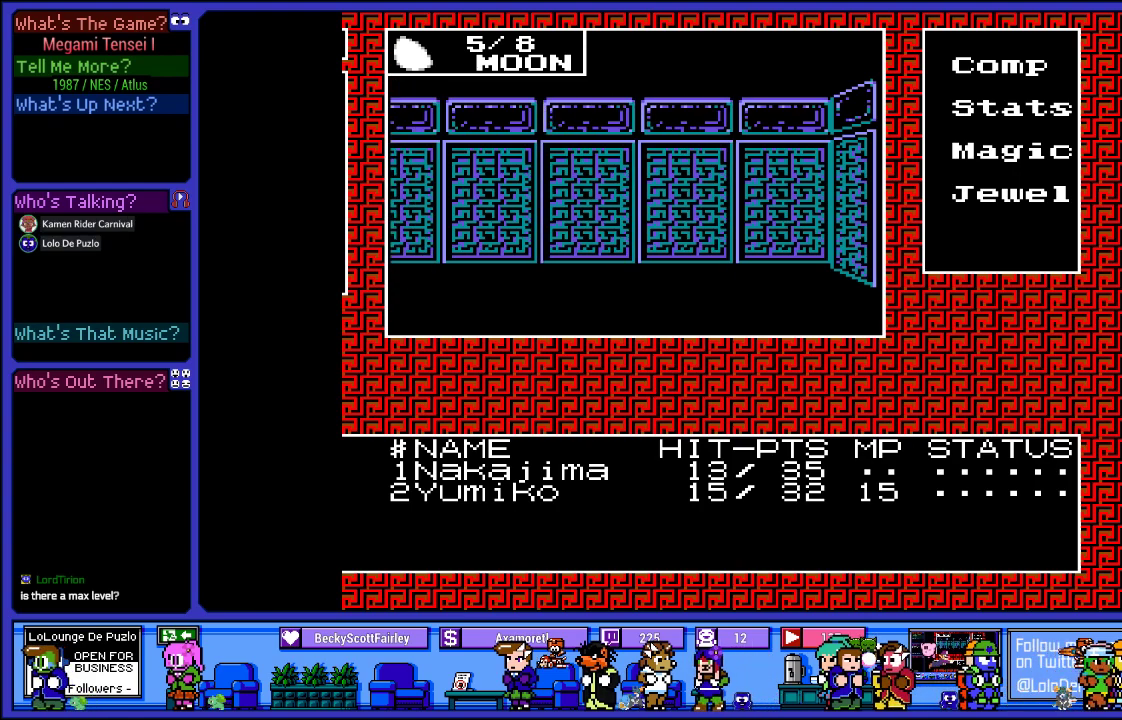
{"buttons": ["DPAD_LEFT"], "left_stick": "center", "right_stick": "center", "events": [[217, "DPAD_LEFT", "down"], [367, "DPAD_LEFT", "up"], [483, "DPAD_LEFT", "down"]]}
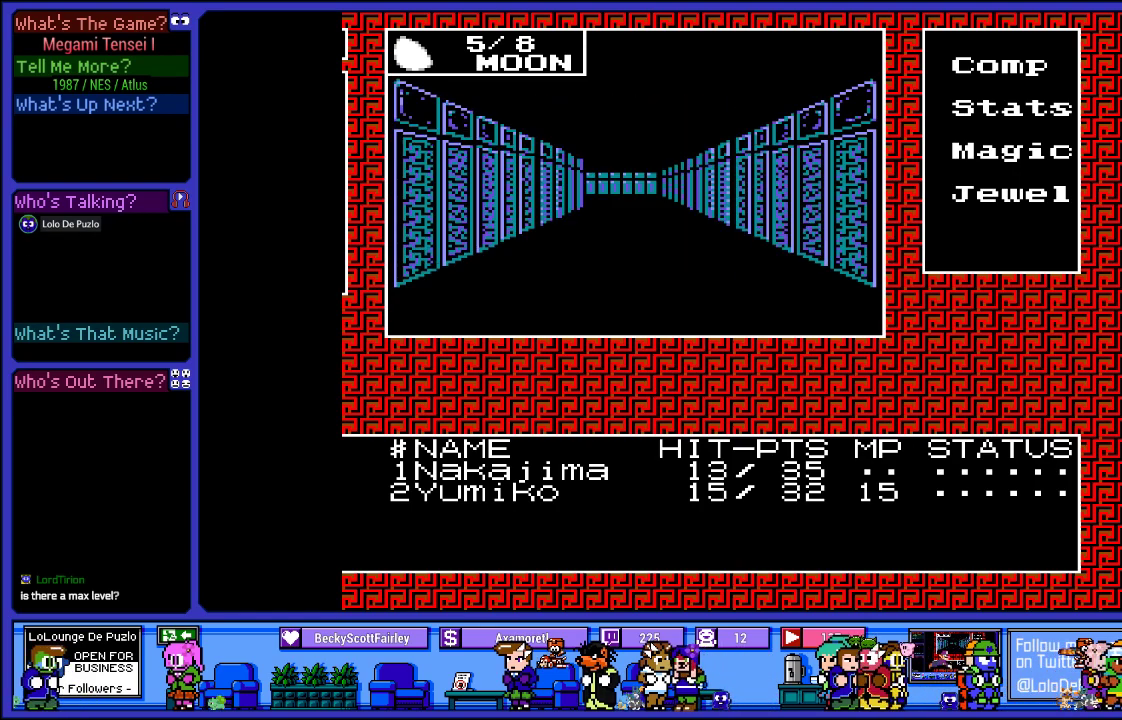
{"buttons": ["DPAD_LEFT"], "left_stick": "center", "right_stick": "center", "events": [[133, "DPAD_LEFT", "up"], [467, "DPAD_LEFT", "down"]]}
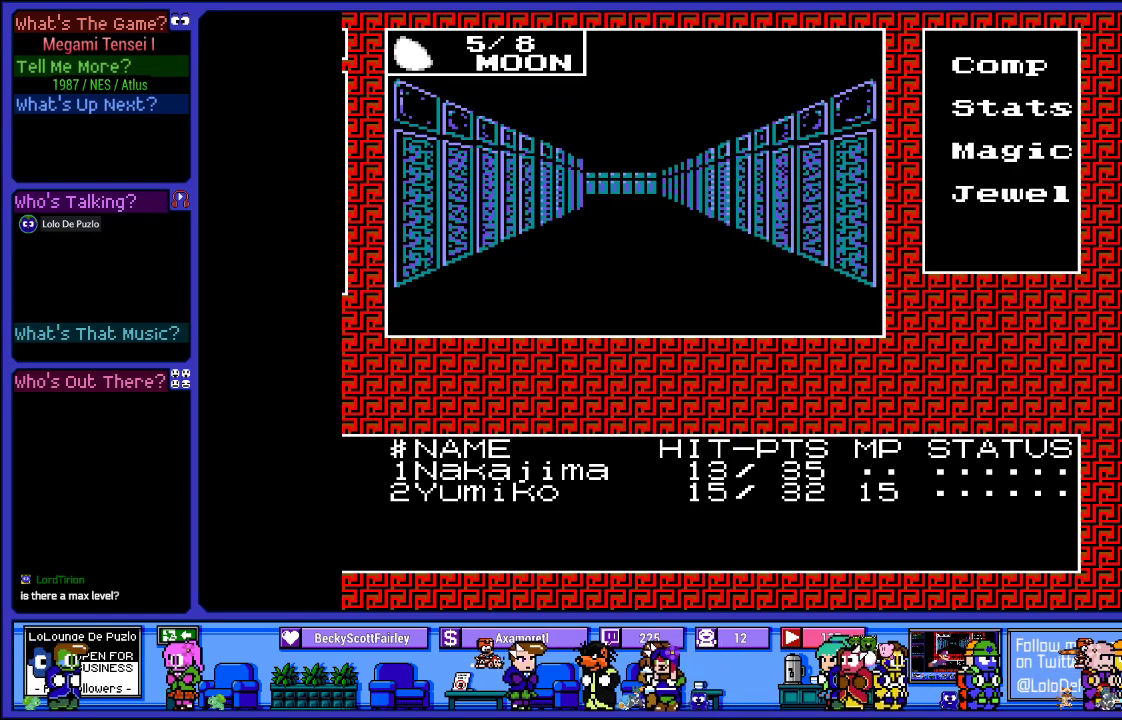
{"buttons": [], "left_stick": "center", "right_stick": "center", "events": [[83, "DPAD_LEFT", "up"], [350, "DPAD_UP", "down"], [500, "DPAD_UP", "up"]]}
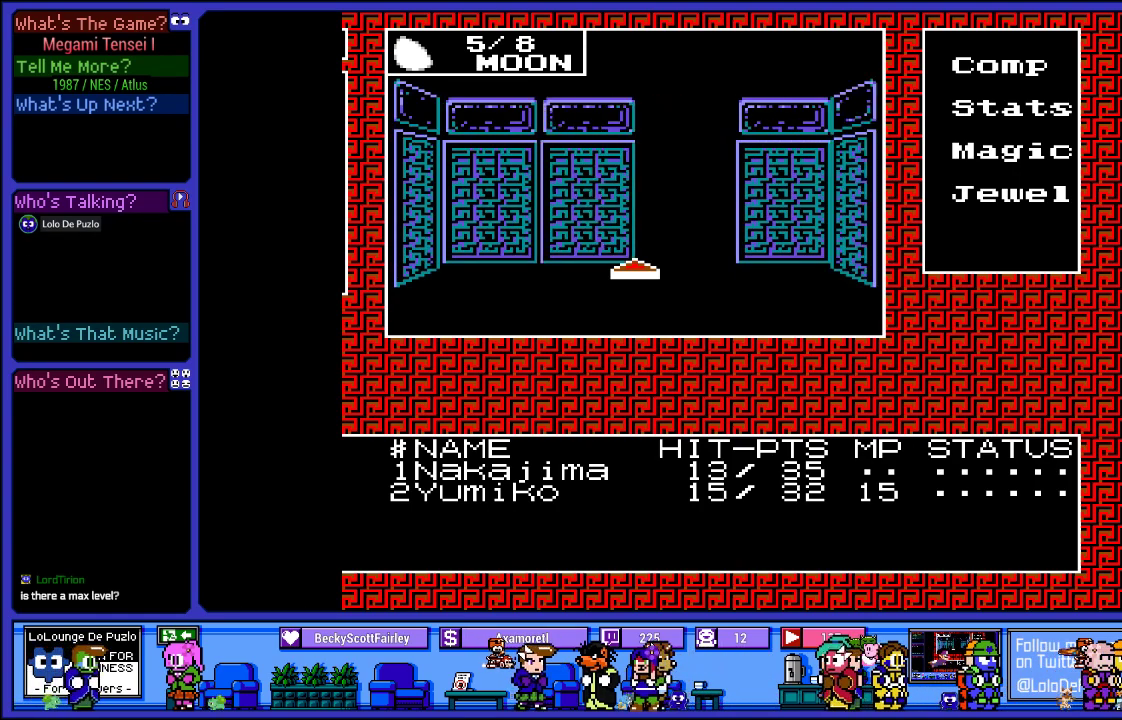
{"buttons": ["DPAD_RIGHT"], "left_stick": "center", "right_stick": "center", "events": [[450, "DPAD_RIGHT", "down"]]}
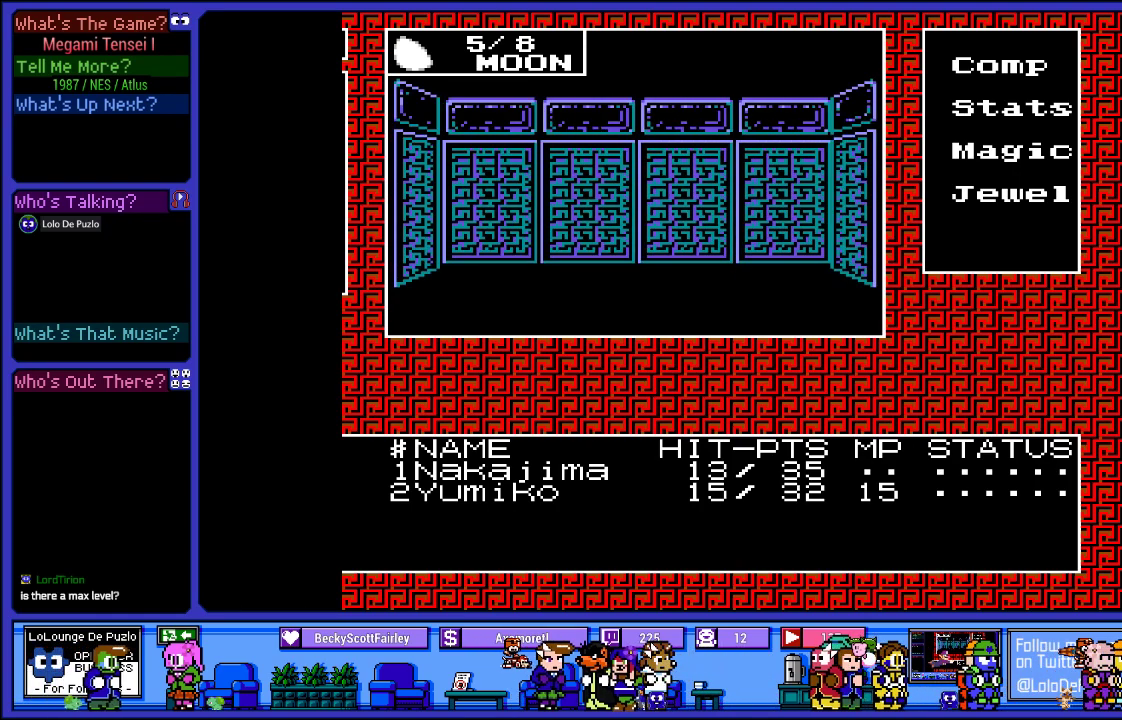
{"buttons": [], "left_stick": "center", "right_stick": "center", "events": [[83, "DPAD_RIGHT", "up"], [183, "DPAD_RIGHT", "down"], [350, "DPAD_RIGHT", "up"]]}
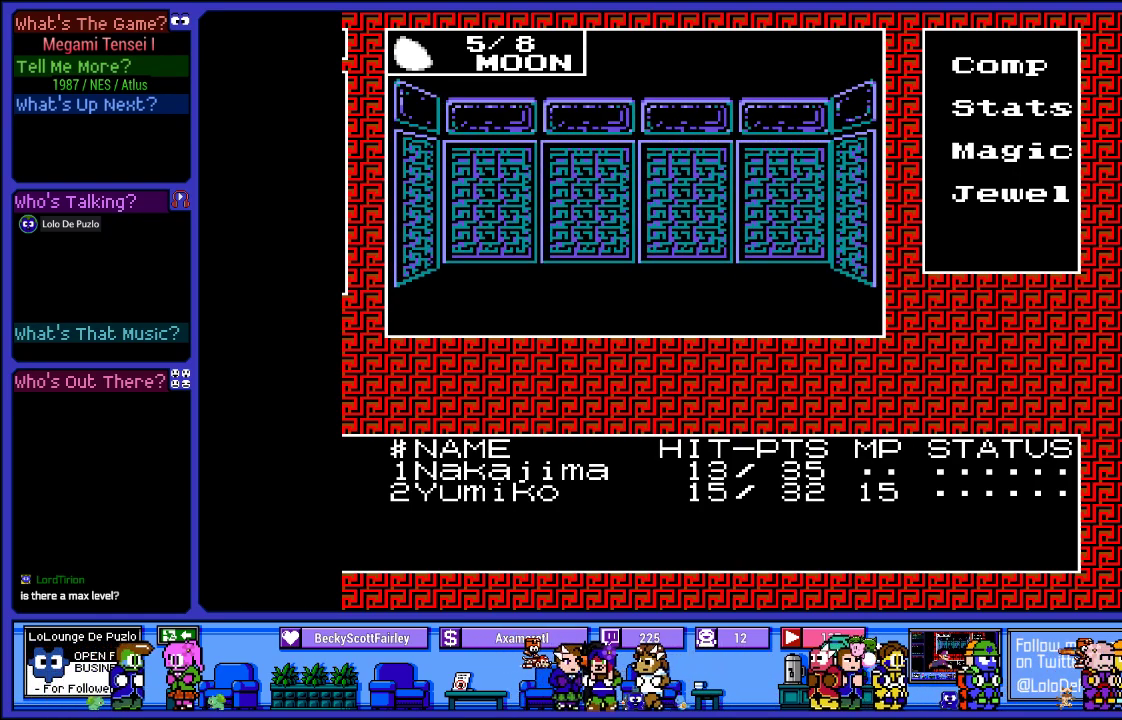
{"buttons": ["DPAD_UP"], "left_stick": "center", "right_stick": "center", "events": [[117, "DPAD_RIGHT", "down"], [267, "DPAD_RIGHT", "up"], [467, "DPAD_UP", "down"]]}
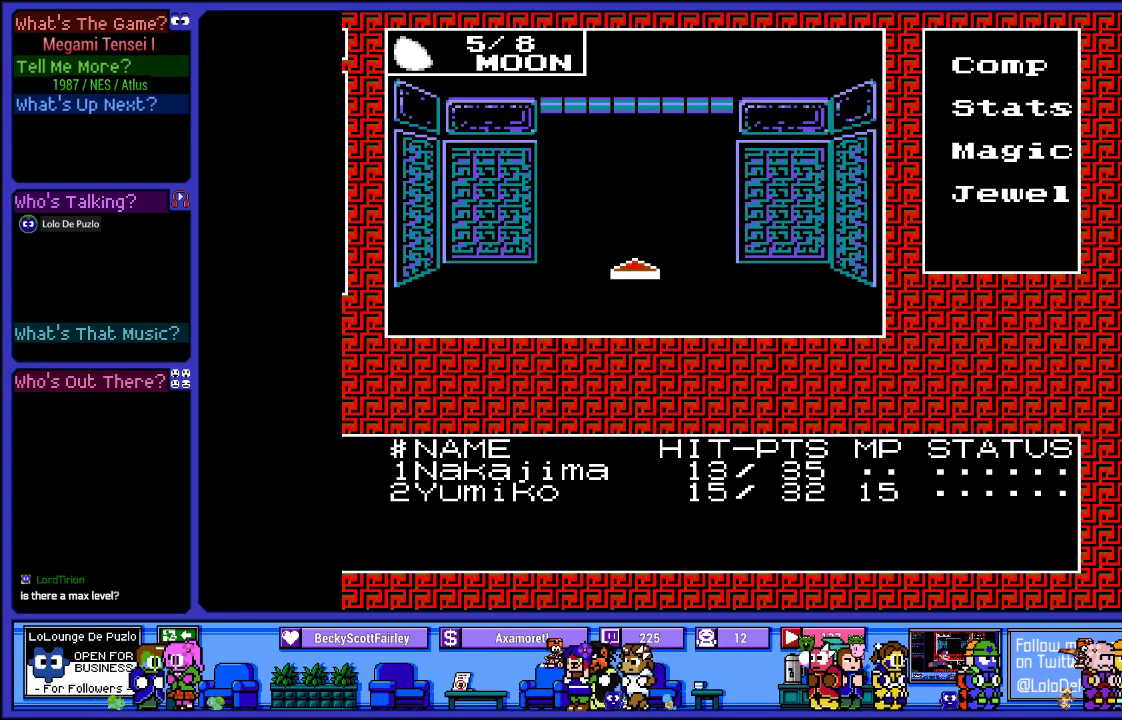
{"buttons": ["DPAD_LEFT"], "left_stick": "center", "right_stick": "center", "events": [[100, "DPAD_UP", "up"], [467, "DPAD_LEFT", "down"]]}
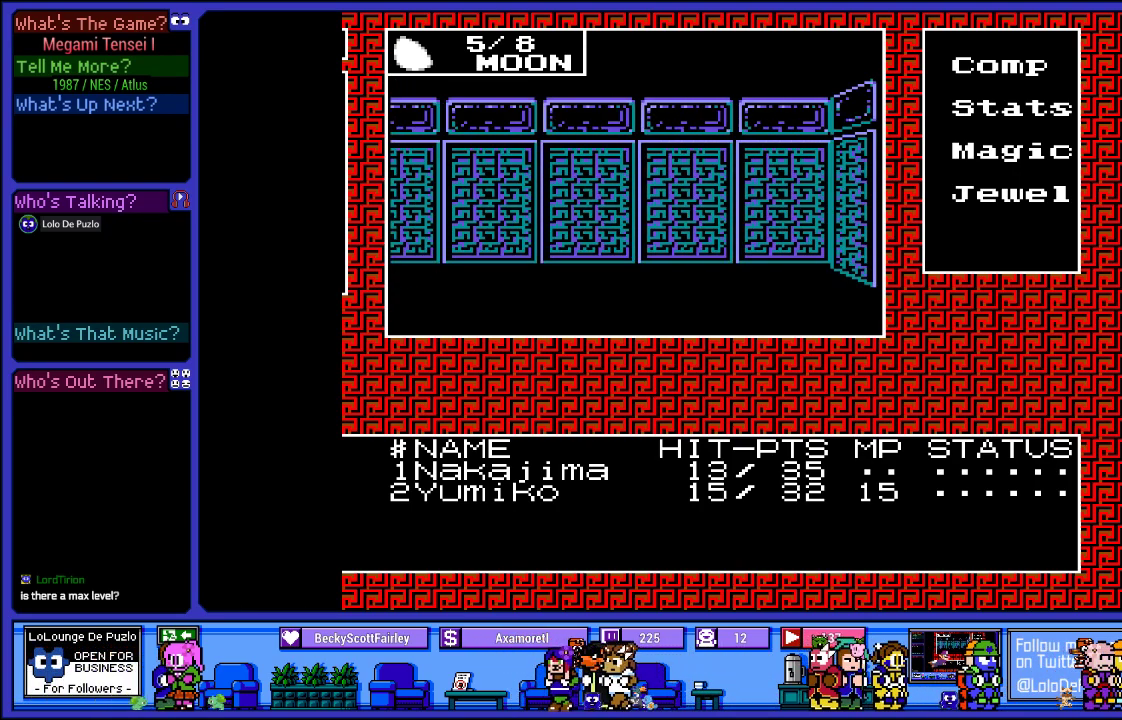
{"buttons": ["DPAD_UP"], "left_stick": "center", "right_stick": "center", "events": [[133, "DPAD_LEFT", "up"], [450, "DPAD_UP", "down"]]}
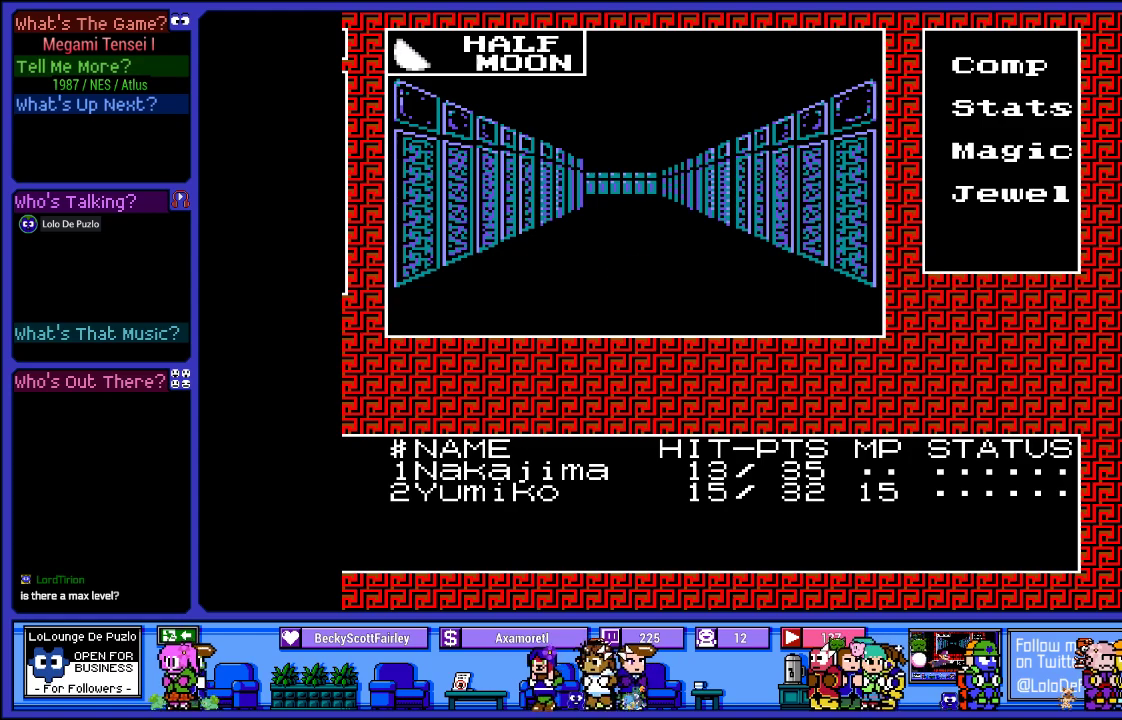
{"buttons": [], "left_stick": "center", "right_stick": "center", "events": [[67, "DPAD_UP", "up"], [233, "DPAD_UP", "down"], [367, "DPAD_UP", "up"]]}
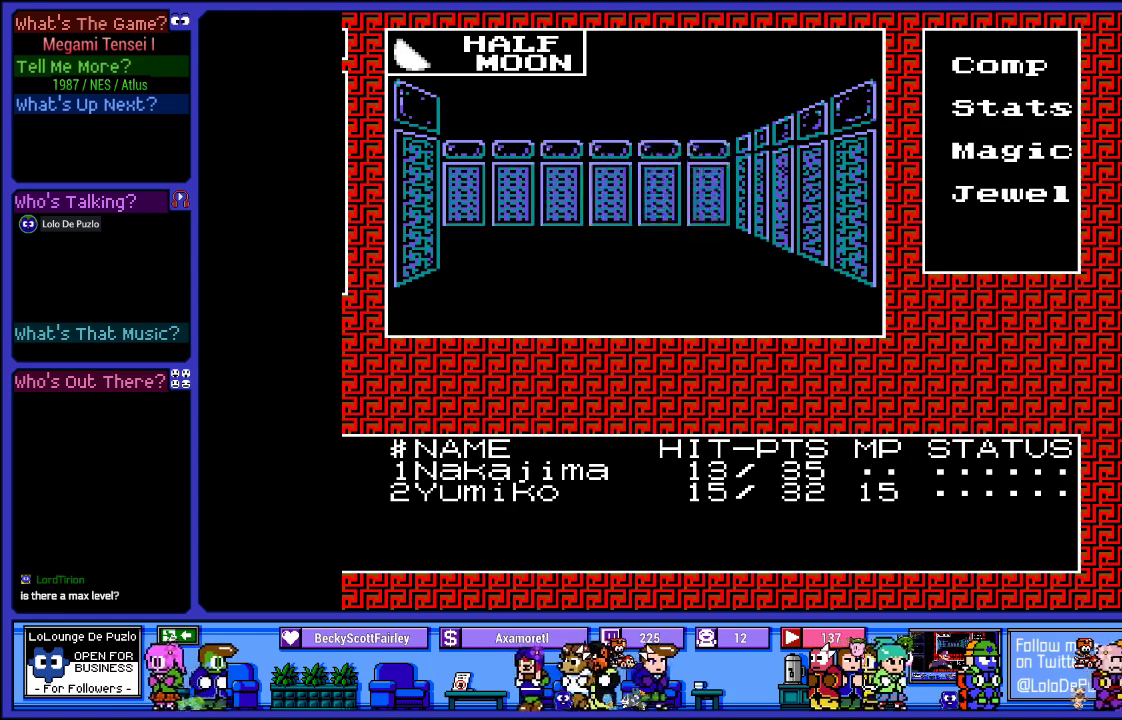
{"buttons": [], "left_stick": "center", "right_stick": "center", "events": [[50, "DPAD_UP", "down"], [183, "DPAD_UP", "up"]]}
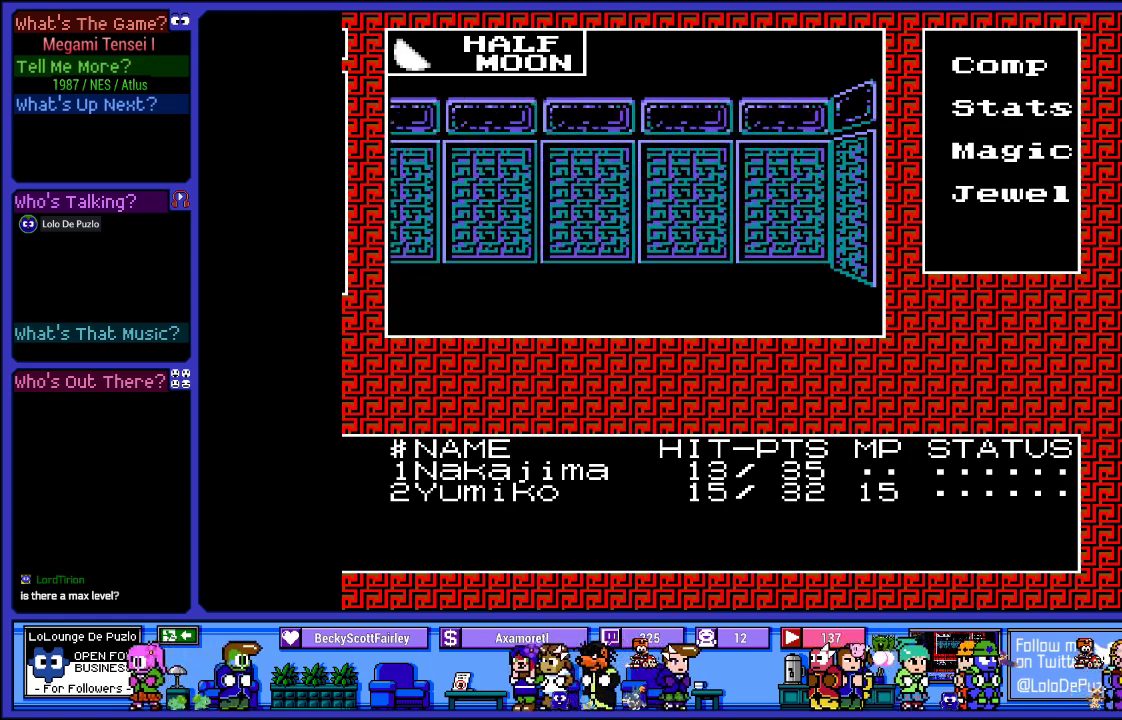
{"buttons": ["DPAD_UP"], "left_stick": "center", "right_stick": "center", "events": [[100, "DPAD_LEFT", "down"], [217, "DPAD_LEFT", "up"], [467, "DPAD_UP", "down"]]}
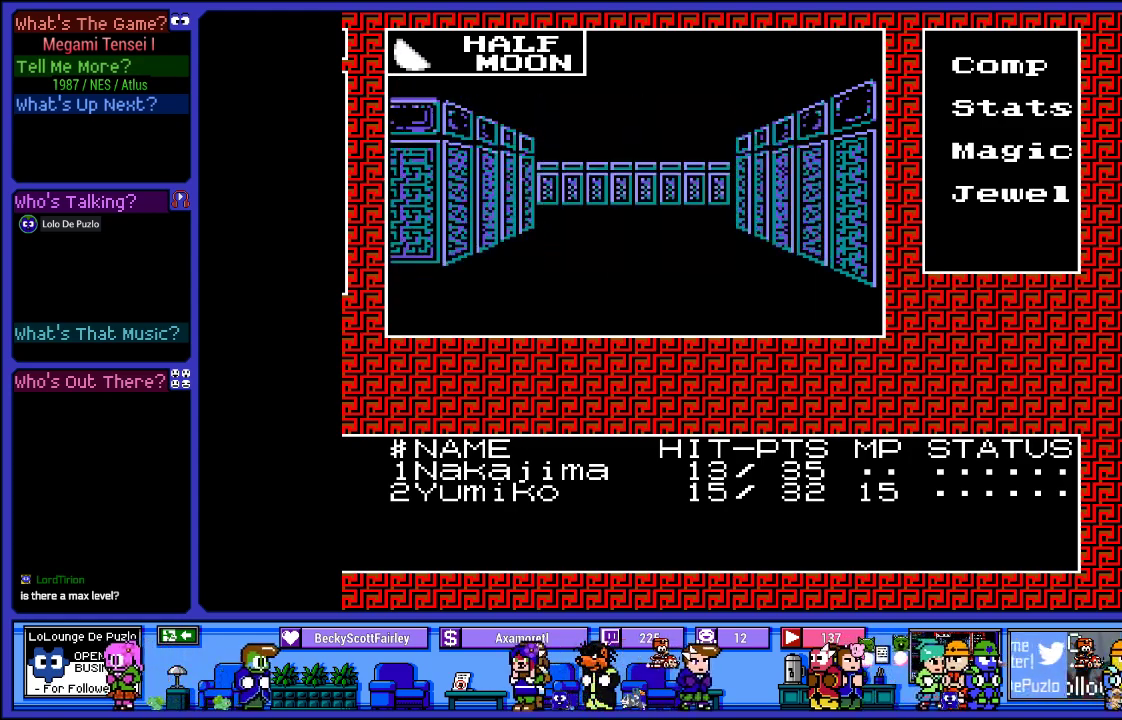
{"buttons": [], "left_stick": "center", "right_stick": "center", "events": [[67, "DPAD_UP", "up"], [317, "DPAD_UP", "down"], [450, "DPAD_UP", "up"]]}
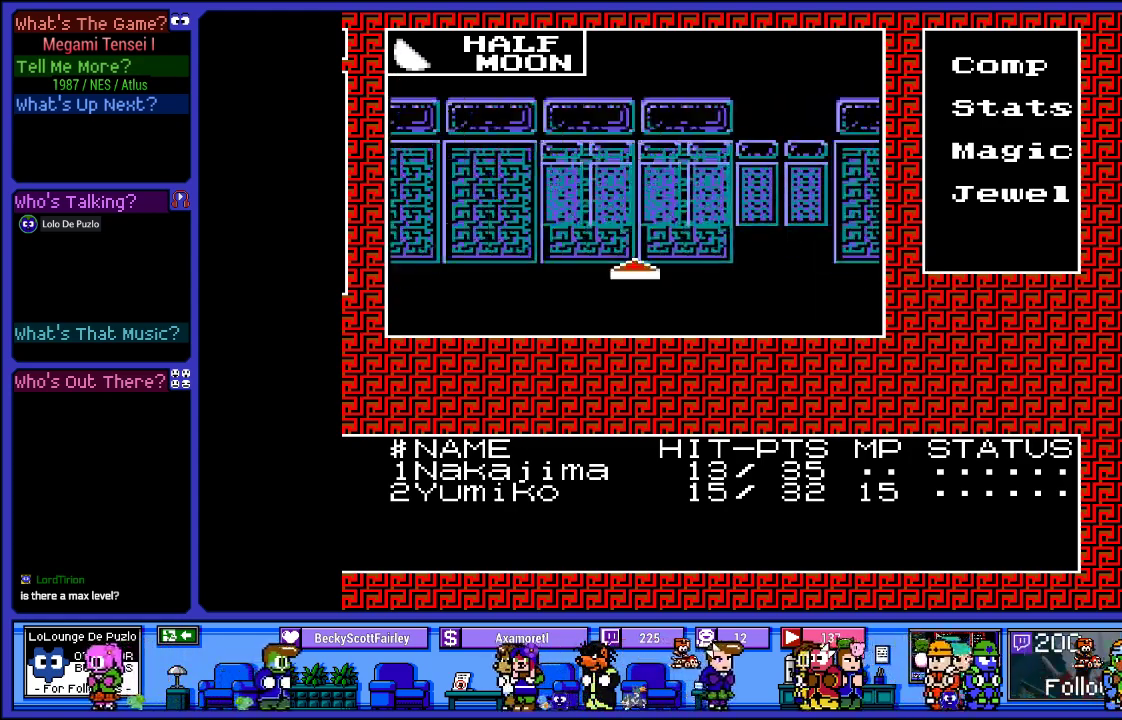
{"buttons": [], "left_stick": "center", "right_stick": "center", "events": [[317, "DPAD_RIGHT", "down"], [483, "DPAD_RIGHT", "up"]]}
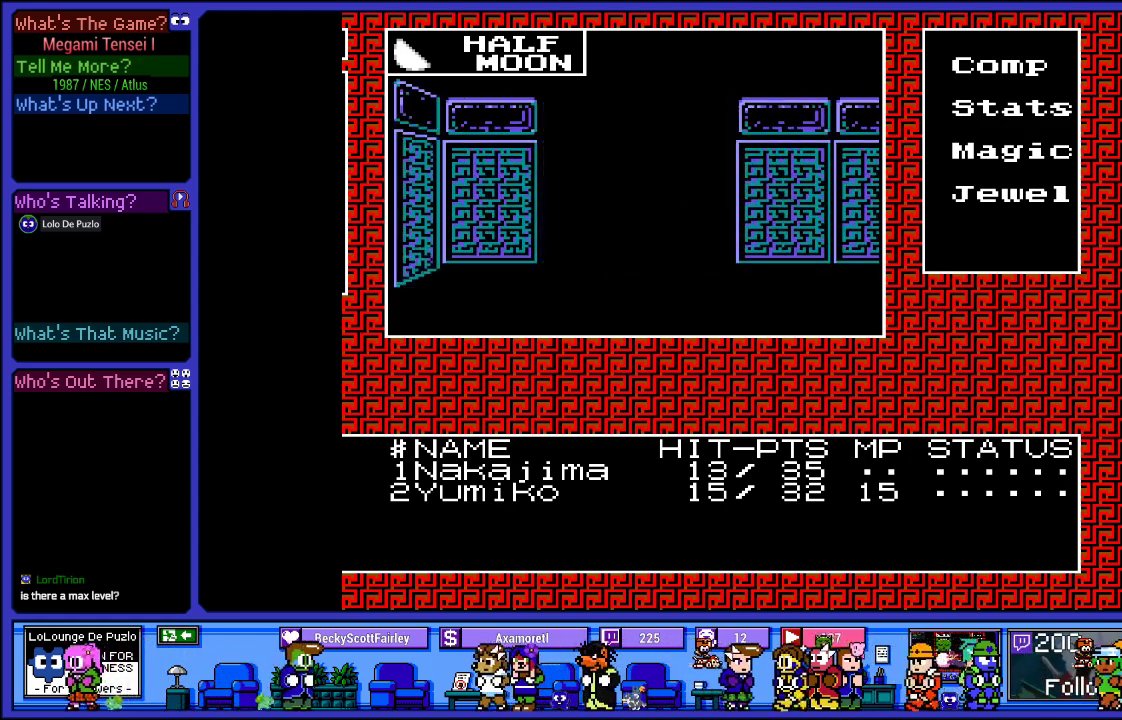
{"buttons": [], "left_stick": "center", "right_stick": "center", "events": [[167, "CROSS", "down"], [317, "CROSS", "up"]]}
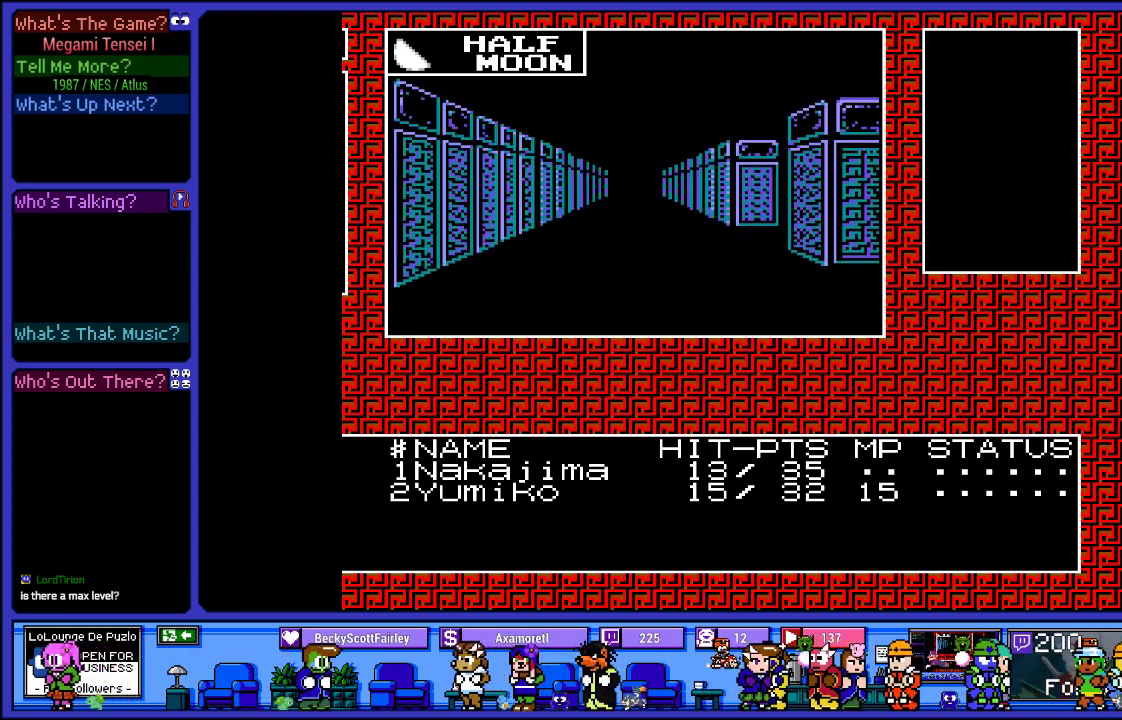
{"buttons": [], "left_stick": "center", "right_stick": "center", "events": []}
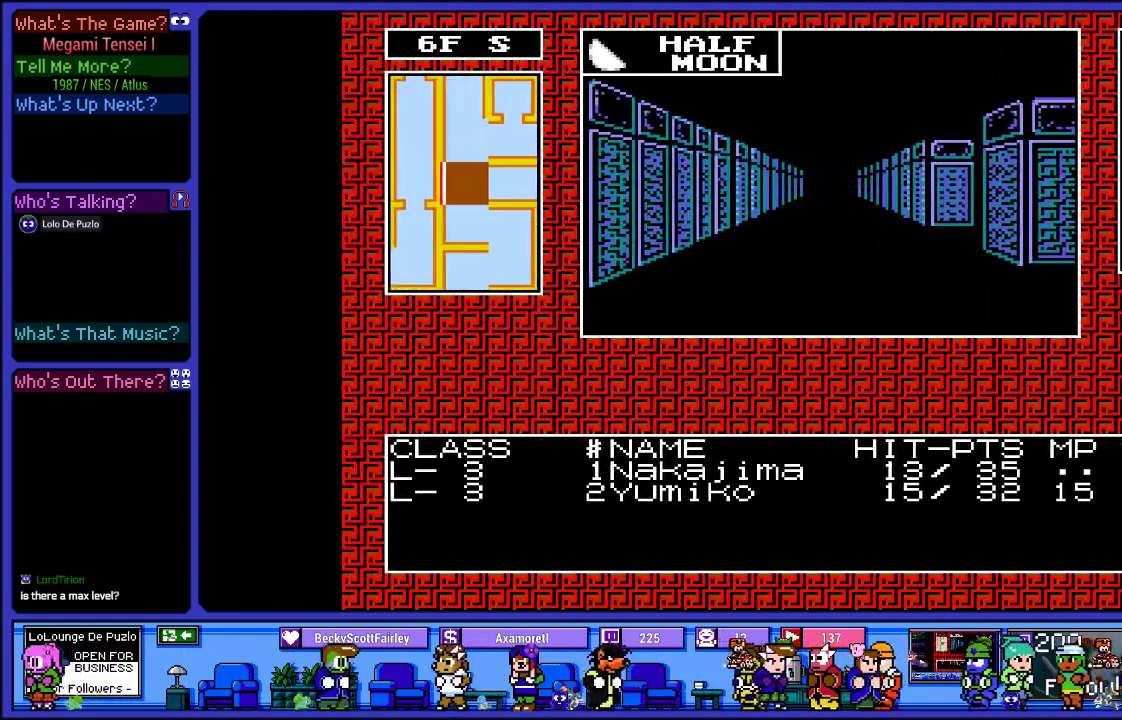
{"buttons": [], "left_stick": "center", "right_stick": "center", "events": []}
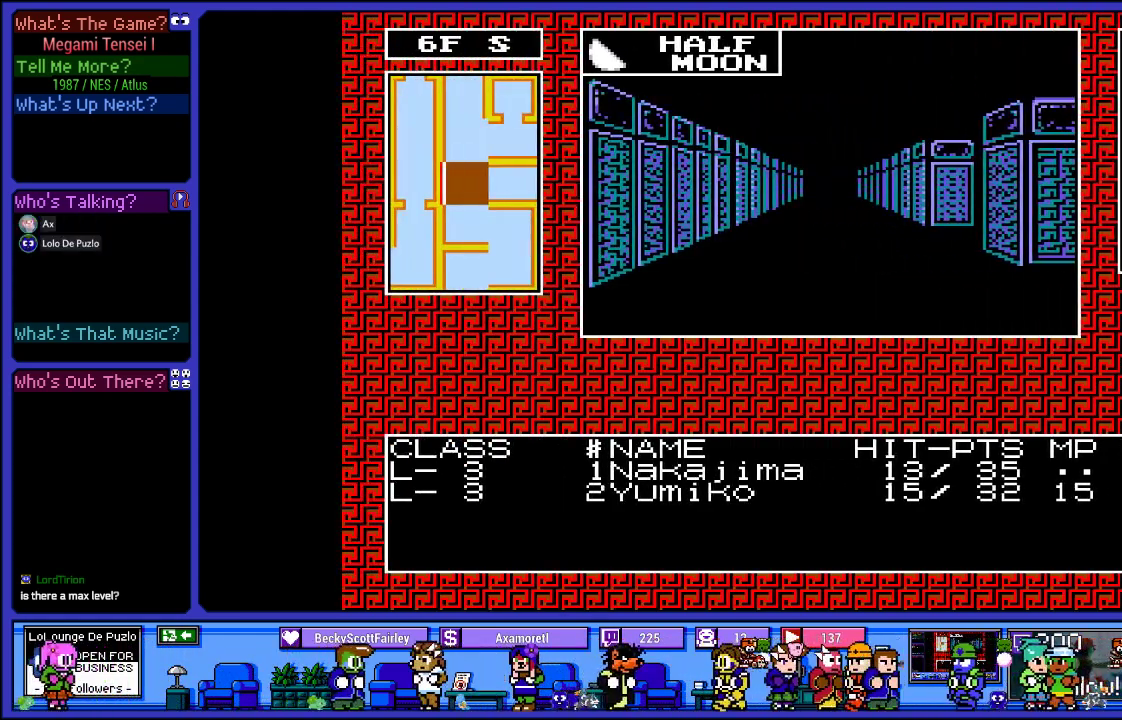
{"buttons": [], "left_stick": "center", "right_stick": "center", "events": [[167, "DPAD_UP", "down"], [333, "DPAD_UP", "up"]]}
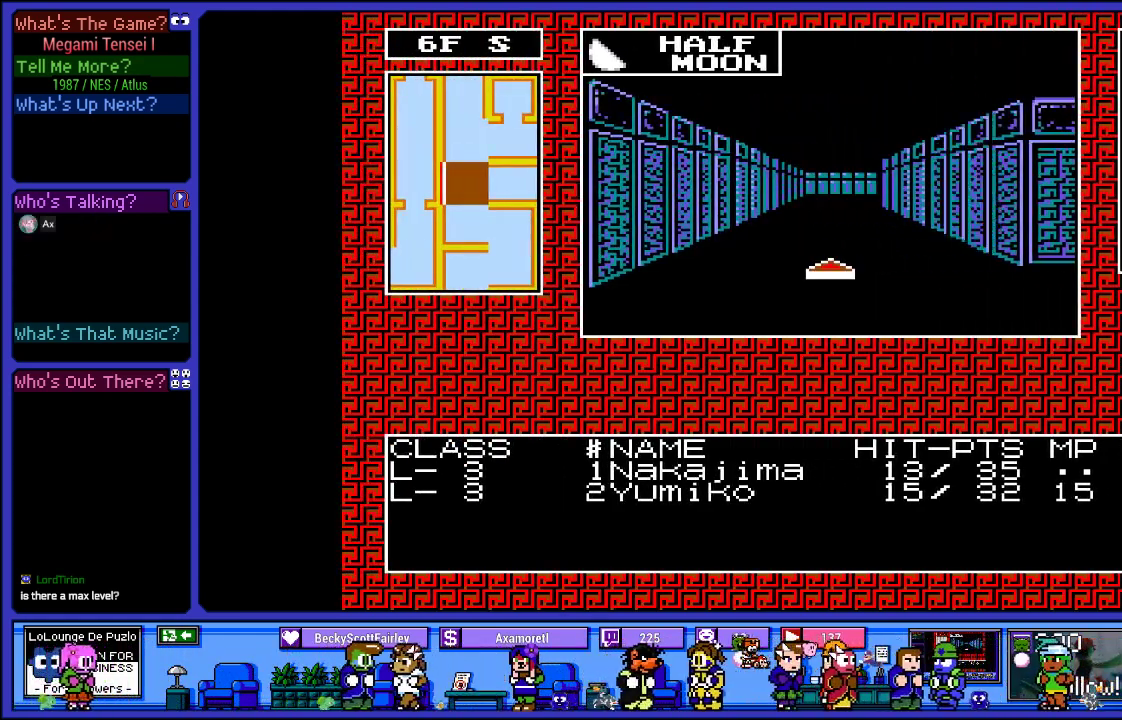
{"buttons": [], "left_stick": "center", "right_stick": "center", "events": [[333, "DPAD_RIGHT", "down"], [483, "DPAD_RIGHT", "up"]]}
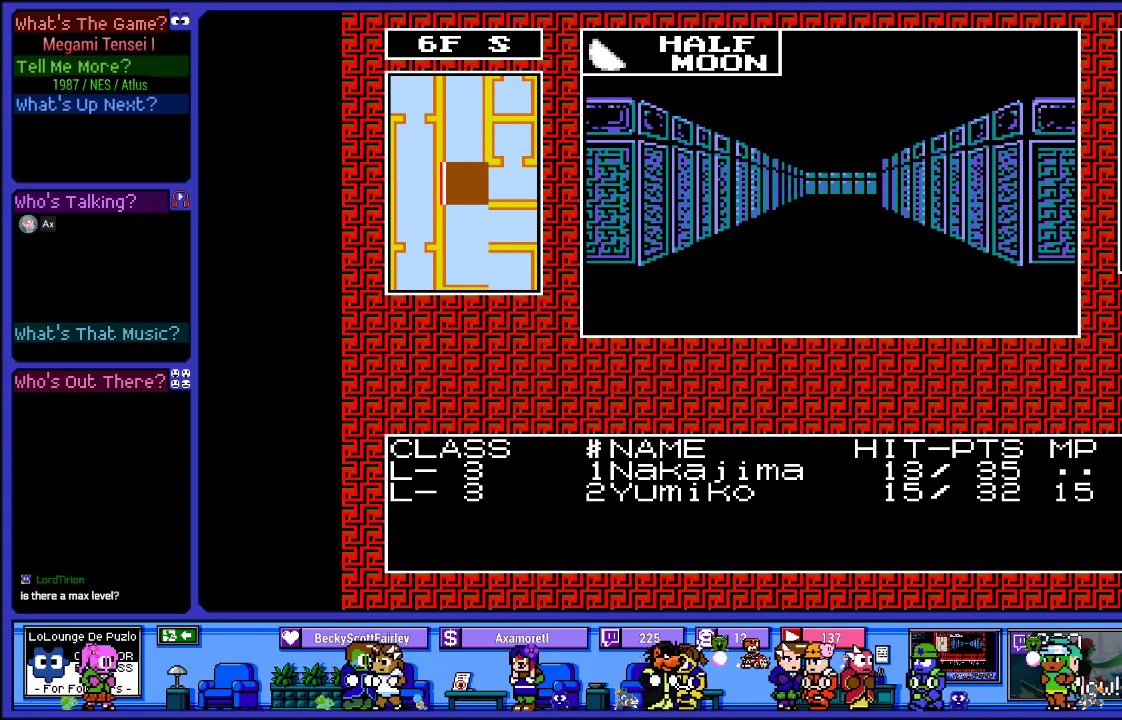
{"buttons": [], "left_stick": "center", "right_stick": "center", "events": []}
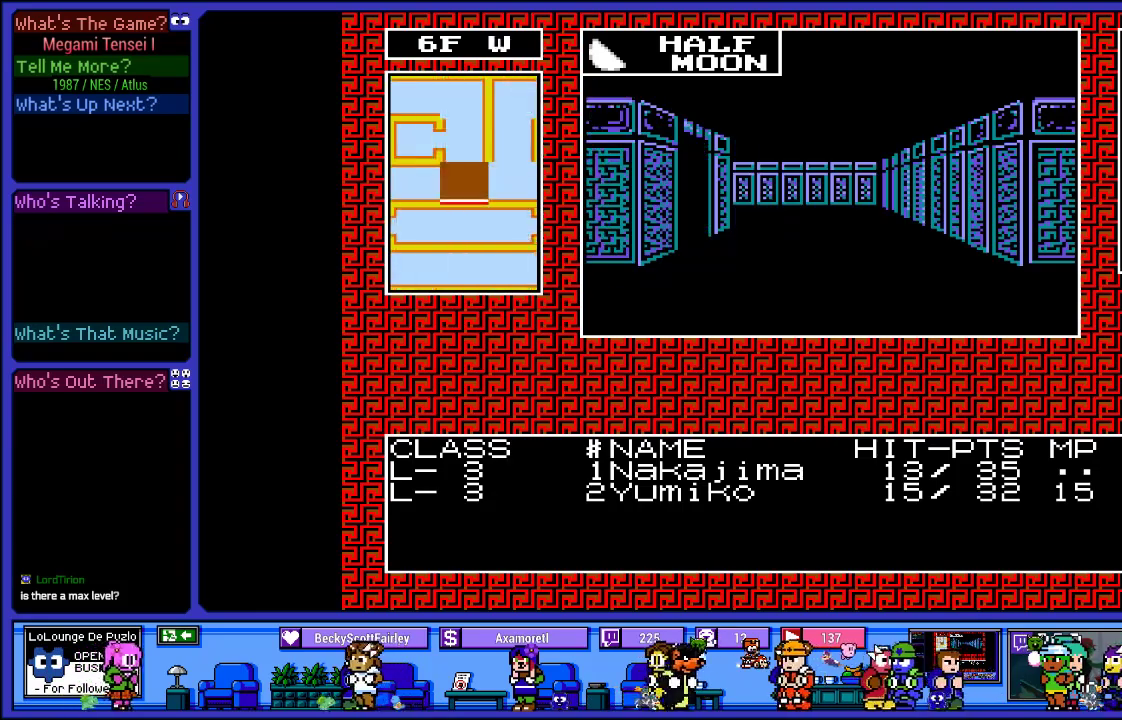
{"buttons": [], "left_stick": "center", "right_stick": "center", "events": [[100, "DPAD_UP", "down"], [183, "DPAD_UP", "up"]]}
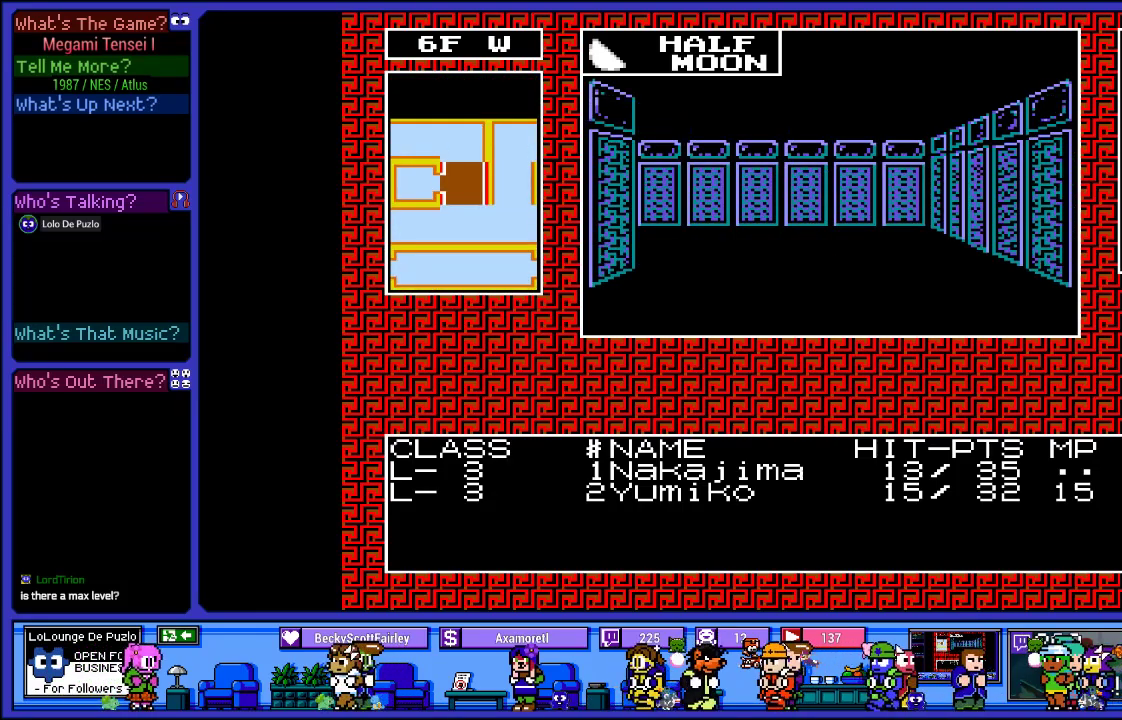
{"buttons": [], "left_stick": "center", "right_stick": "center", "events": [[67, "CROSS", "down"], [267, "CROSS", "up"]]}
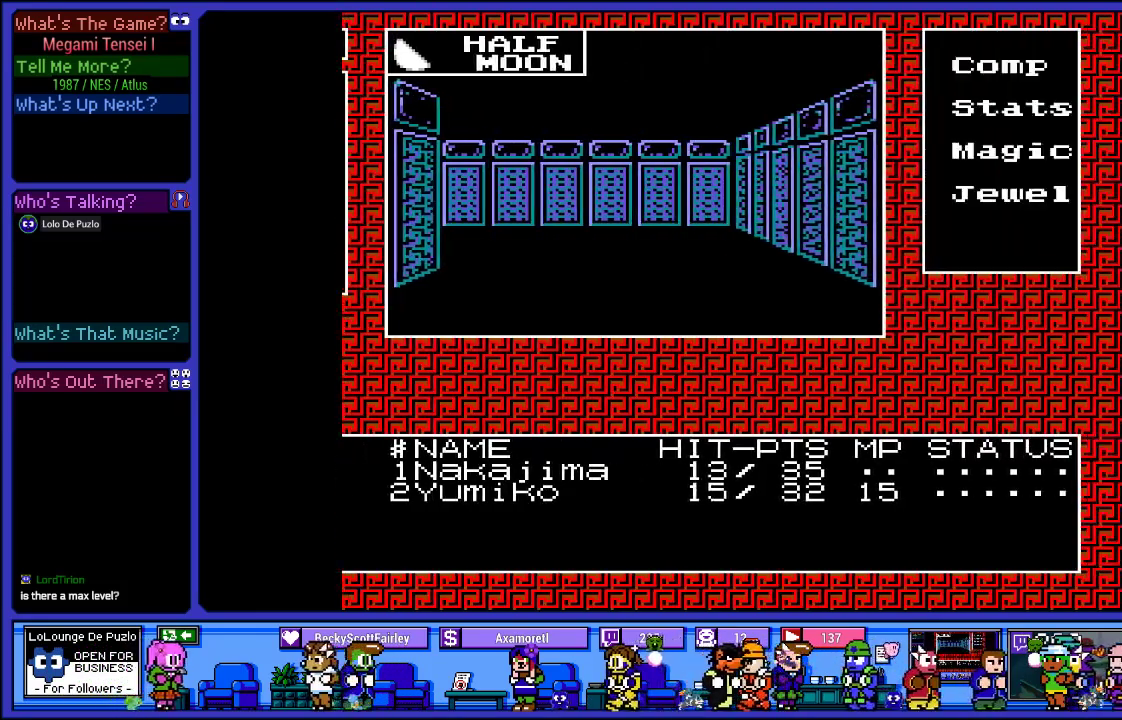
{"buttons": ["DPAD_DOWN"], "left_stick": "center", "right_stick": "center", "events": [[267, "DPAD_DOWN", "down"], [383, "DPAD_DOWN", "up"], [483, "DPAD_DOWN", "down"]]}
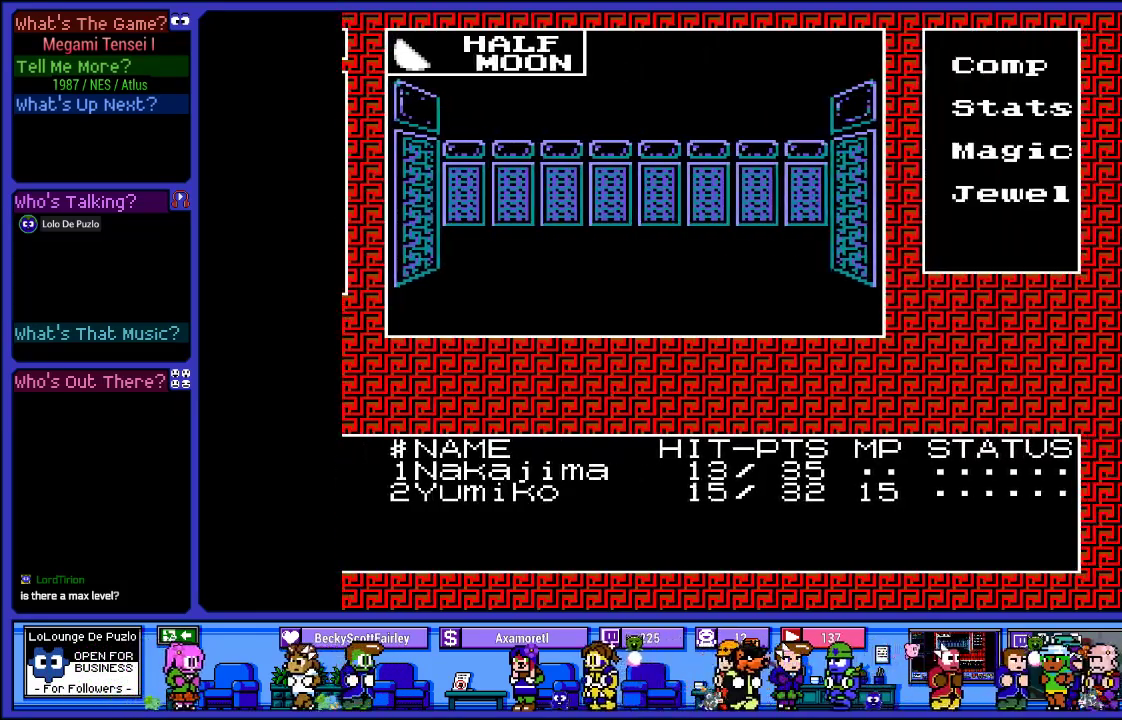
{"buttons": [], "left_stick": "center", "right_stick": "center", "events": [[117, "DPAD_DOWN", "up"]]}
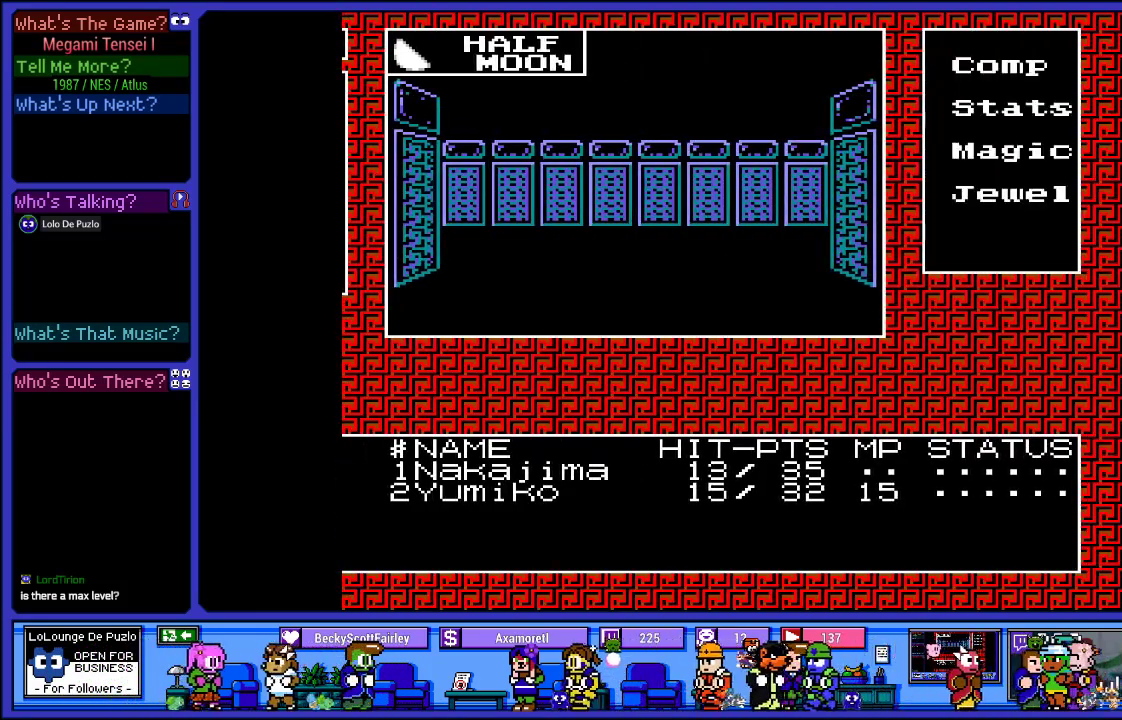
{"buttons": ["CROSS"], "left_stick": "center", "right_stick": "center", "events": [[367, "CROSS", "down"]]}
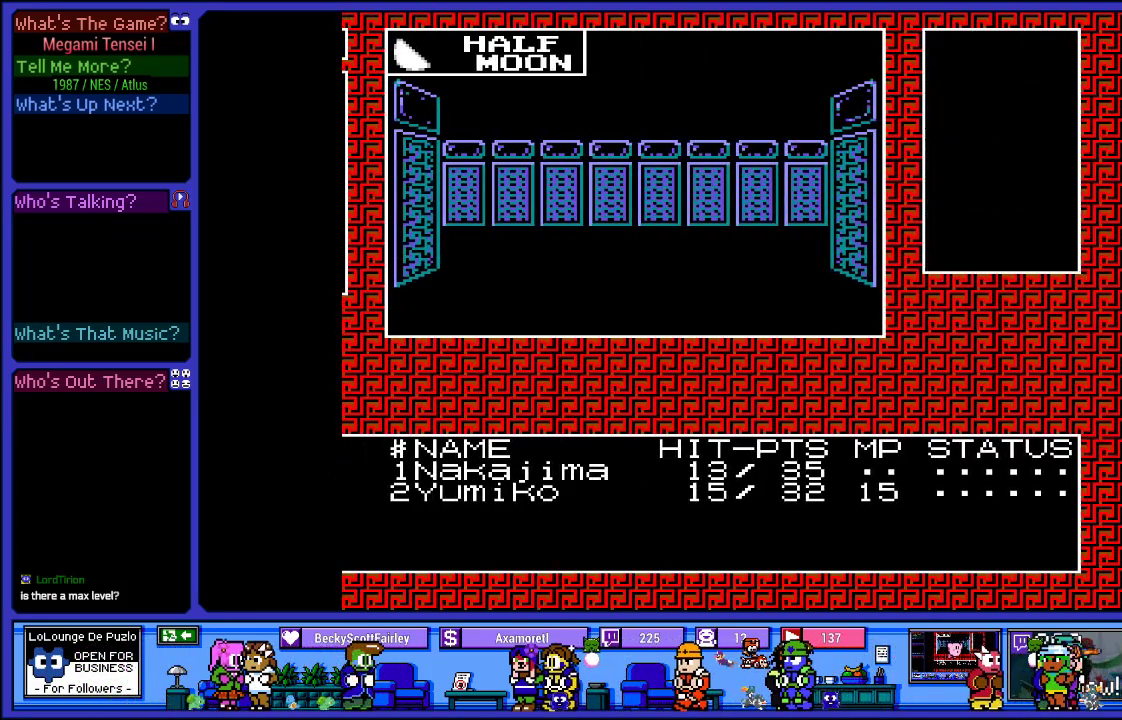
{"buttons": [], "left_stick": "center", "right_stick": "center", "events": [[33, "CROSS", "up"]]}
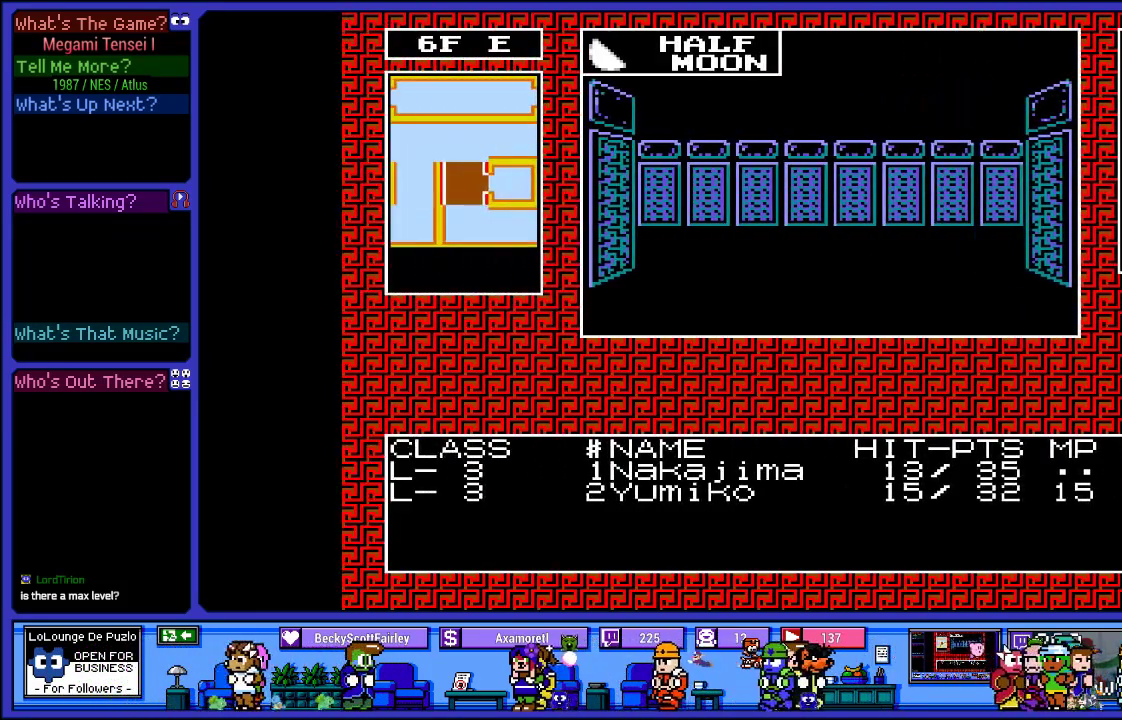
{"buttons": [], "left_stick": "center", "right_stick": "center", "events": [[83, "CROSS", "down"], [233, "CROSS", "up"]]}
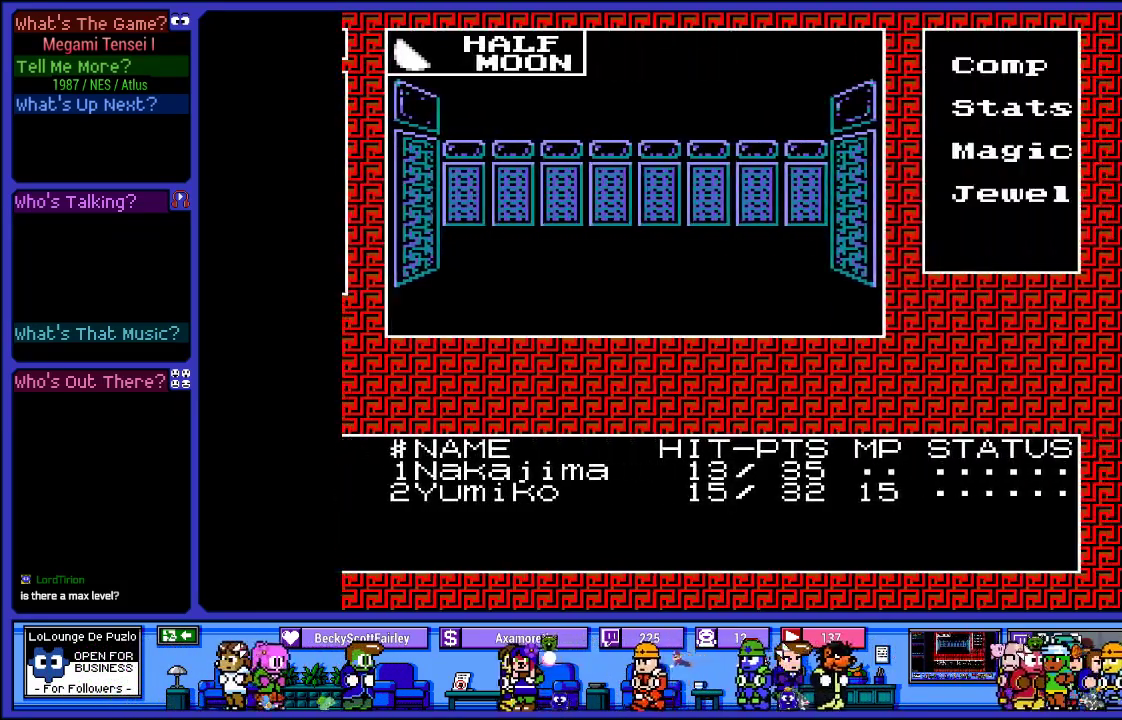
{"buttons": ["DPAD_DOWN"], "left_stick": "center", "right_stick": "center", "events": [[100, "CIRCLE", "down"], [250, "CIRCLE", "up"], [433, "DPAD_DOWN", "down"]]}
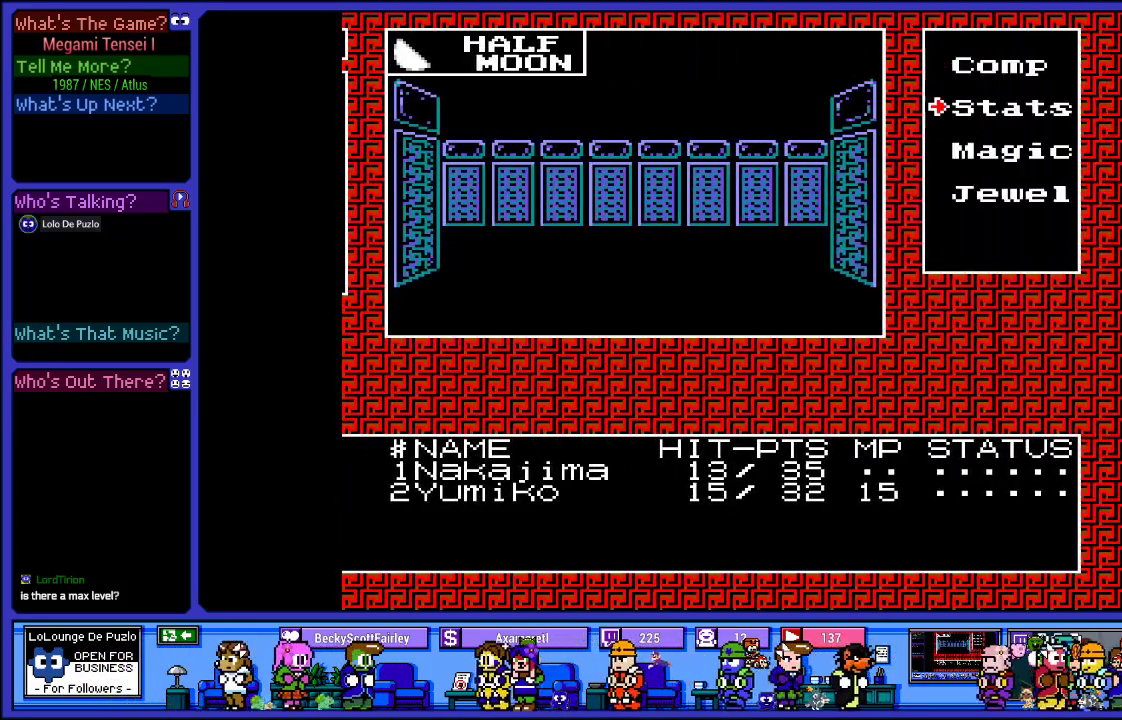
{"buttons": [], "left_stick": "center", "right_stick": "center", "events": [[67, "DPAD_DOWN", "up"], [133, "DPAD_DOWN", "down"], [233, "DPAD_DOWN", "up"], [267, "CIRCLE", "down"], [350, "CIRCLE", "up"]]}